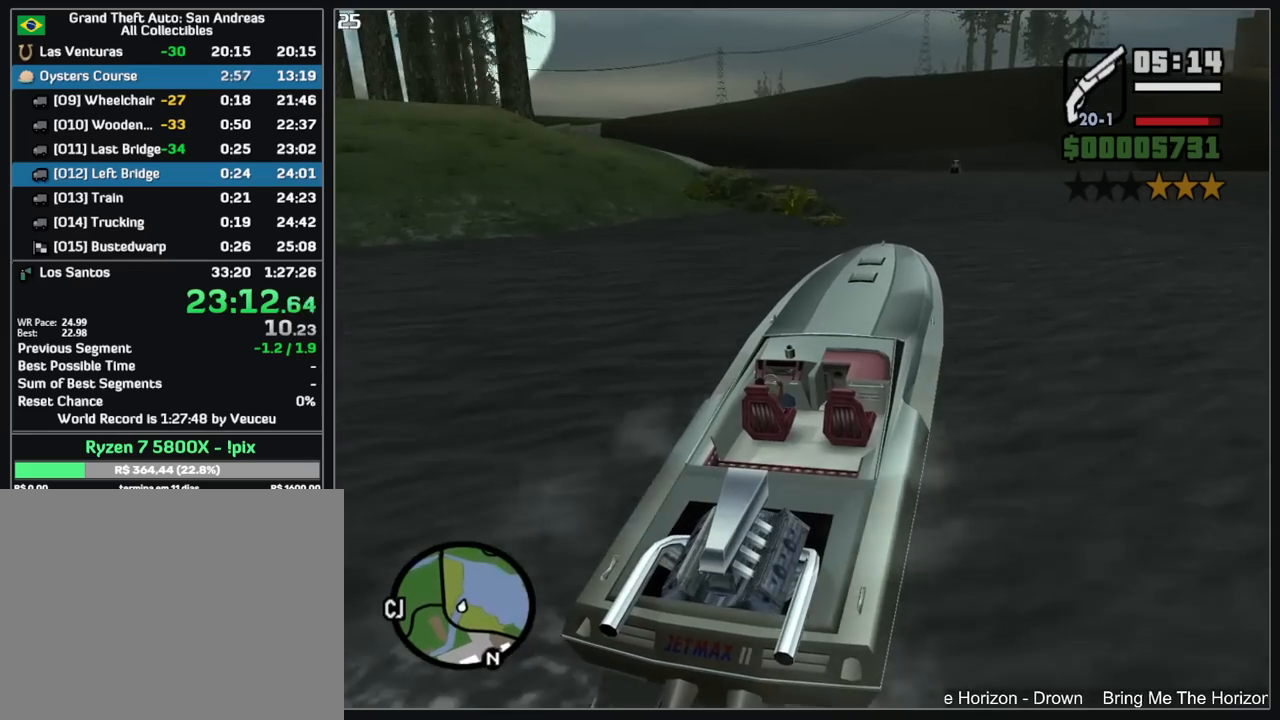
Gameplay with keyboard and mouse; each line is a JSON object with the keys and mouse buttons held at the frame after it. "events" lists presses ("down") and releases ("up") of "a", "shift", "w", "mouse_left", "mouse_wheel" and "mouse_right" between this image and that frame as [ms after this image, input, new state], when the widget could be followed in between. "mouse_left", "mouse_wheel", "mouse_right" = the "left", "wheel", "right" buttons of the "mouse" list. No other keys are recorded. "wheel" means that the mouse wheel is clicked or scrolled. Mouse movement is not recorded.
{"keys": ["w"], "mouse": [], "events": [[233, "a", "down"], [383, "a", "up"]]}
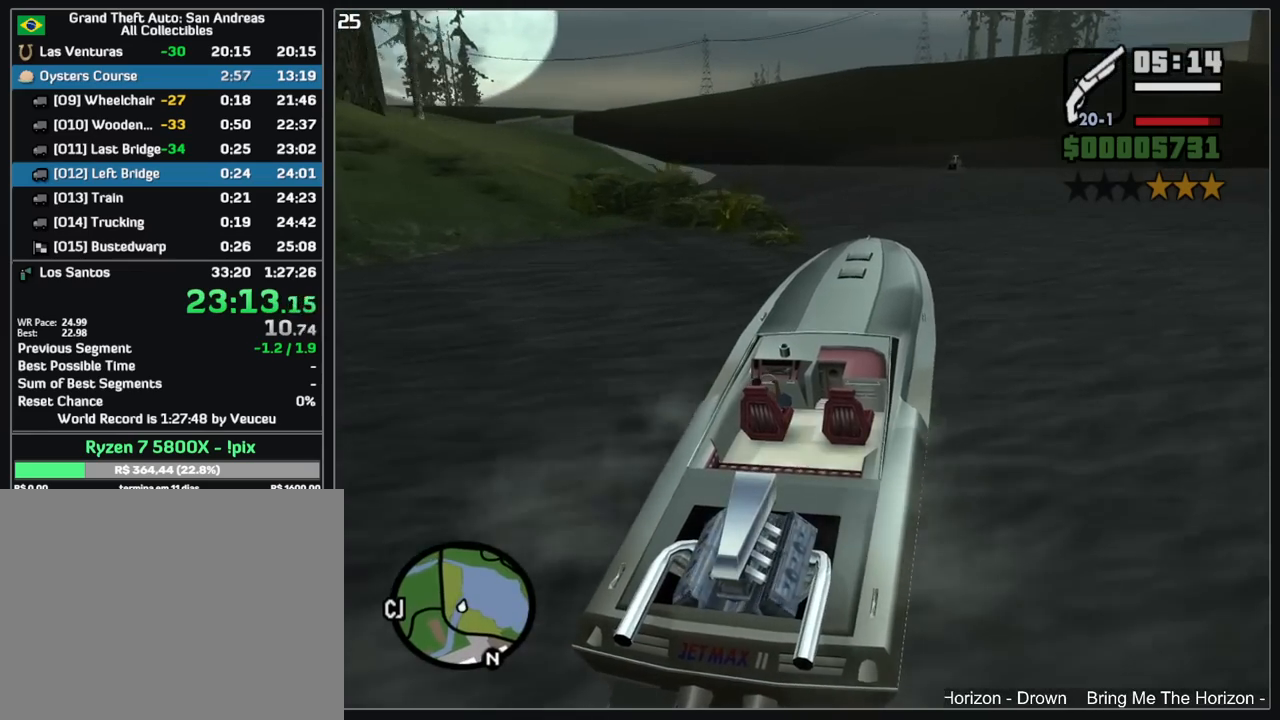
{"keys": ["w"], "mouse": [], "events": [[267, "a", "down"], [483, "a", "up"]]}
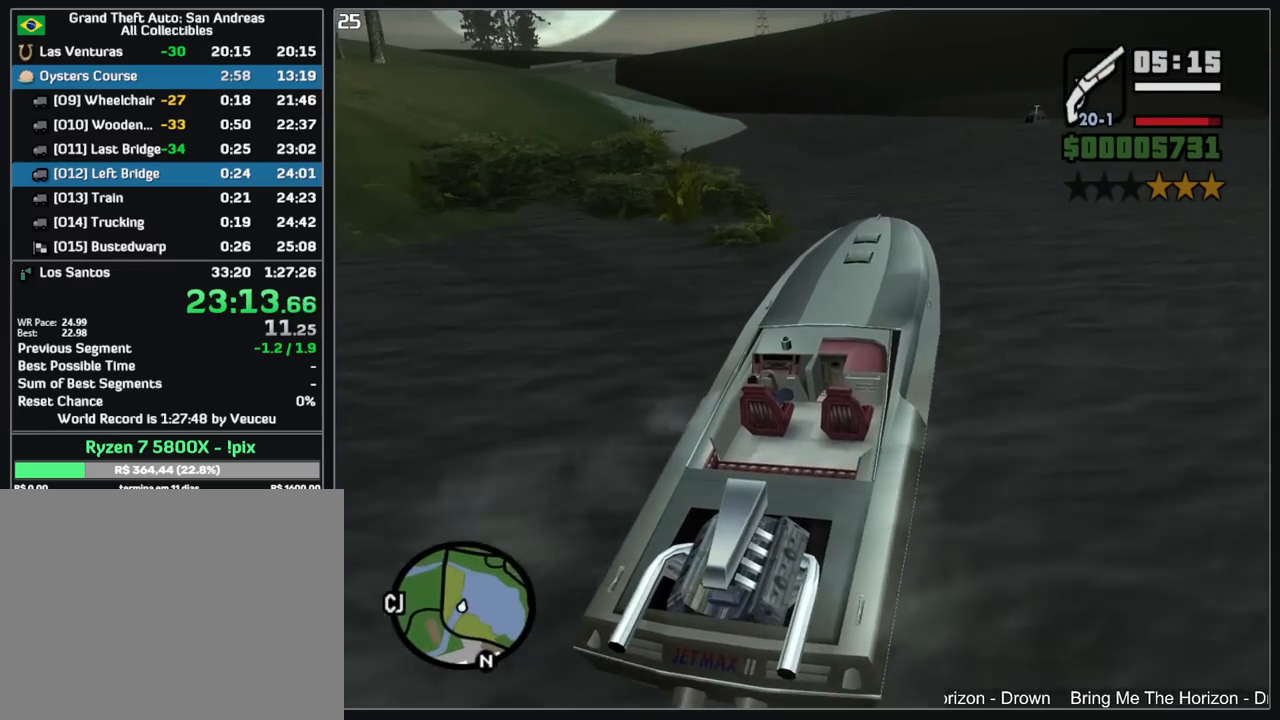
{"keys": ["a", "w"], "mouse": [], "events": [[483, "a", "down"]]}
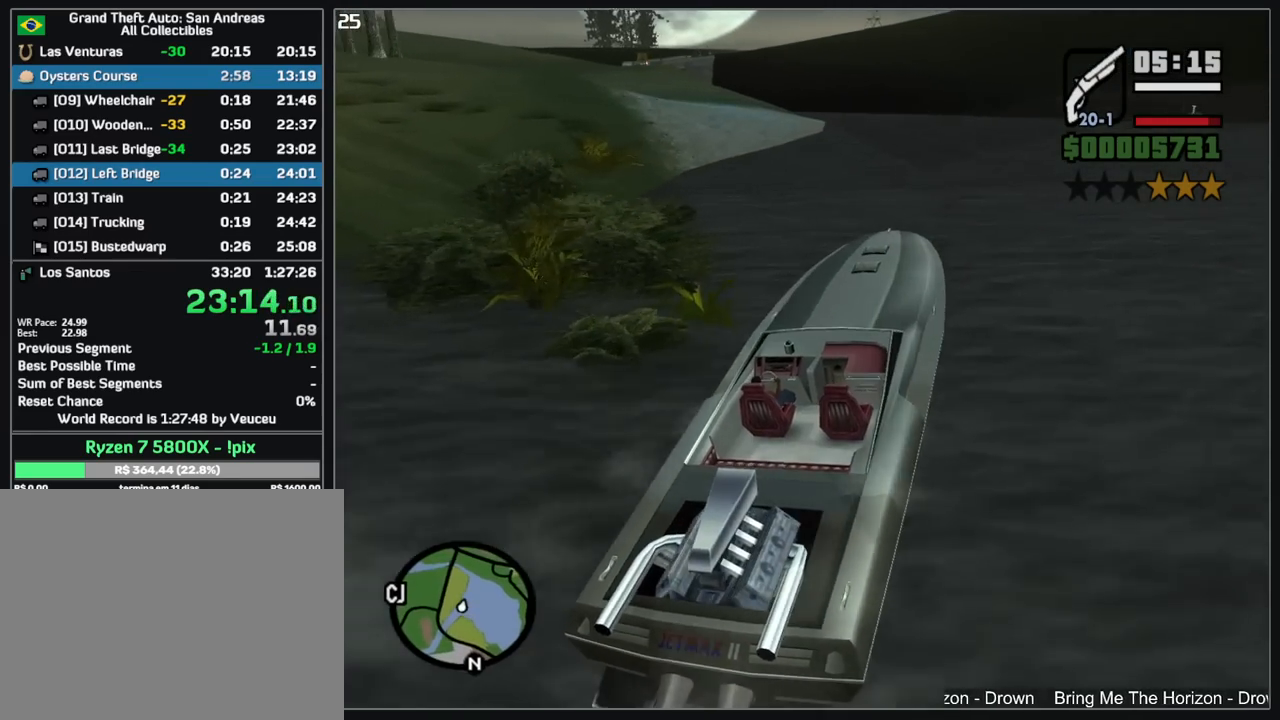
{"keys": ["w"], "mouse": [], "events": [[117, "a", "up"]]}
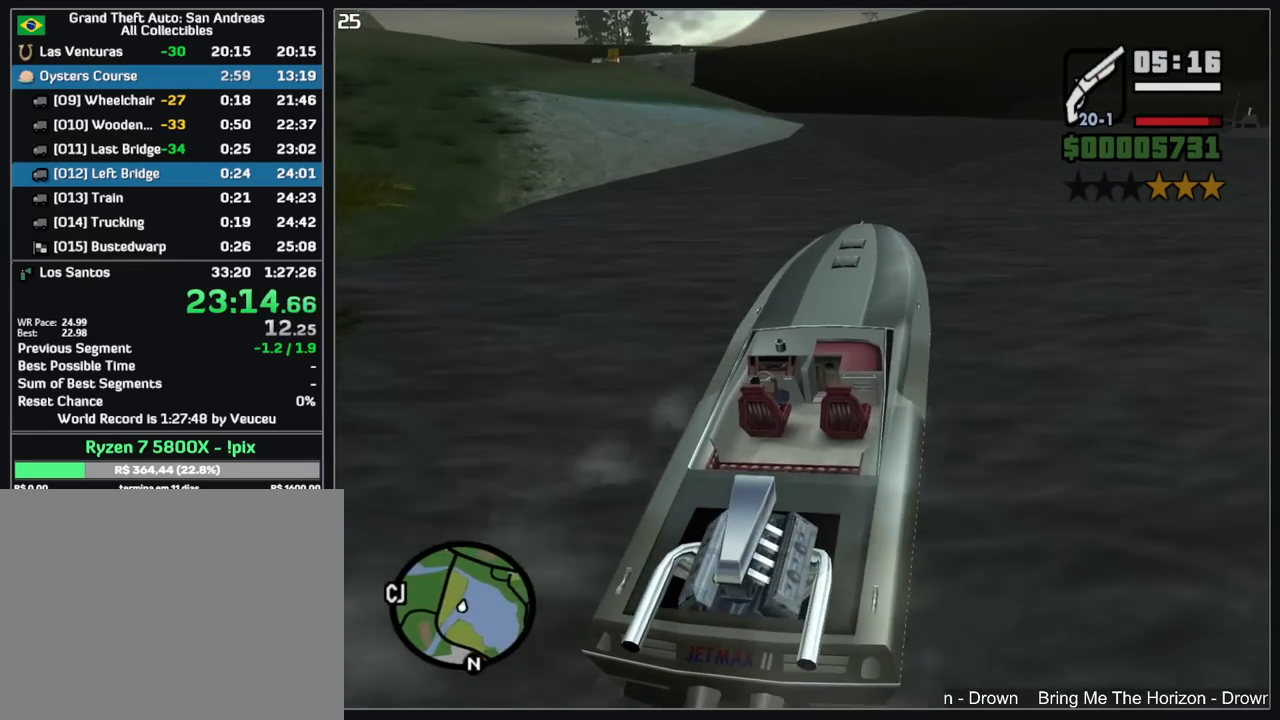
{"keys": ["w"], "mouse": [], "events": []}
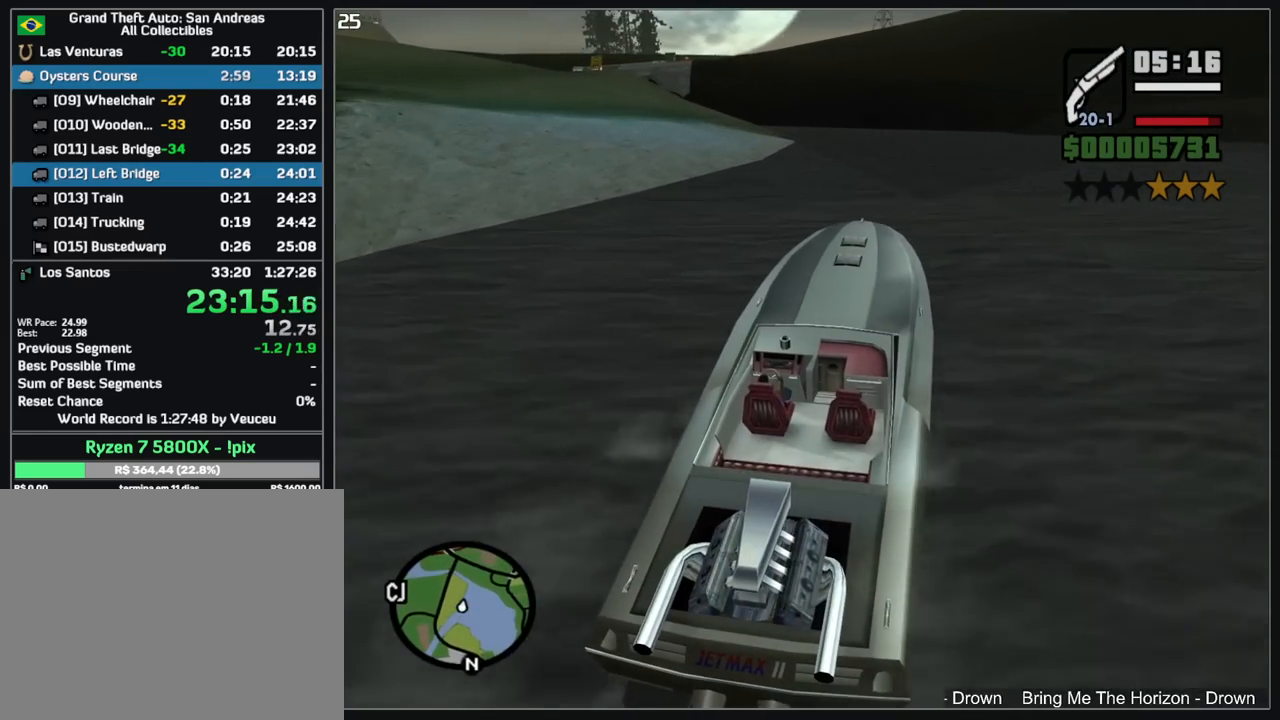
{"keys": ["w"], "mouse": [], "events": []}
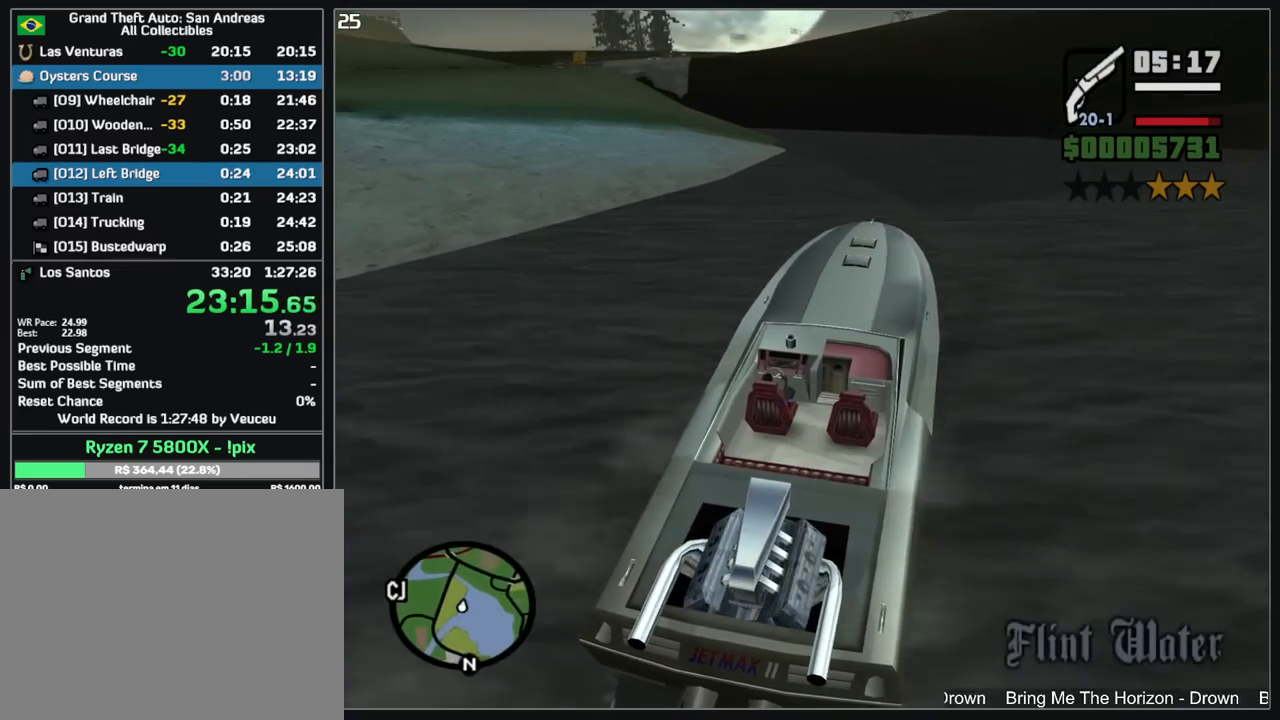
{"keys": ["w"], "mouse": [], "events": [[217, "a", "down"], [333, "a", "up"]]}
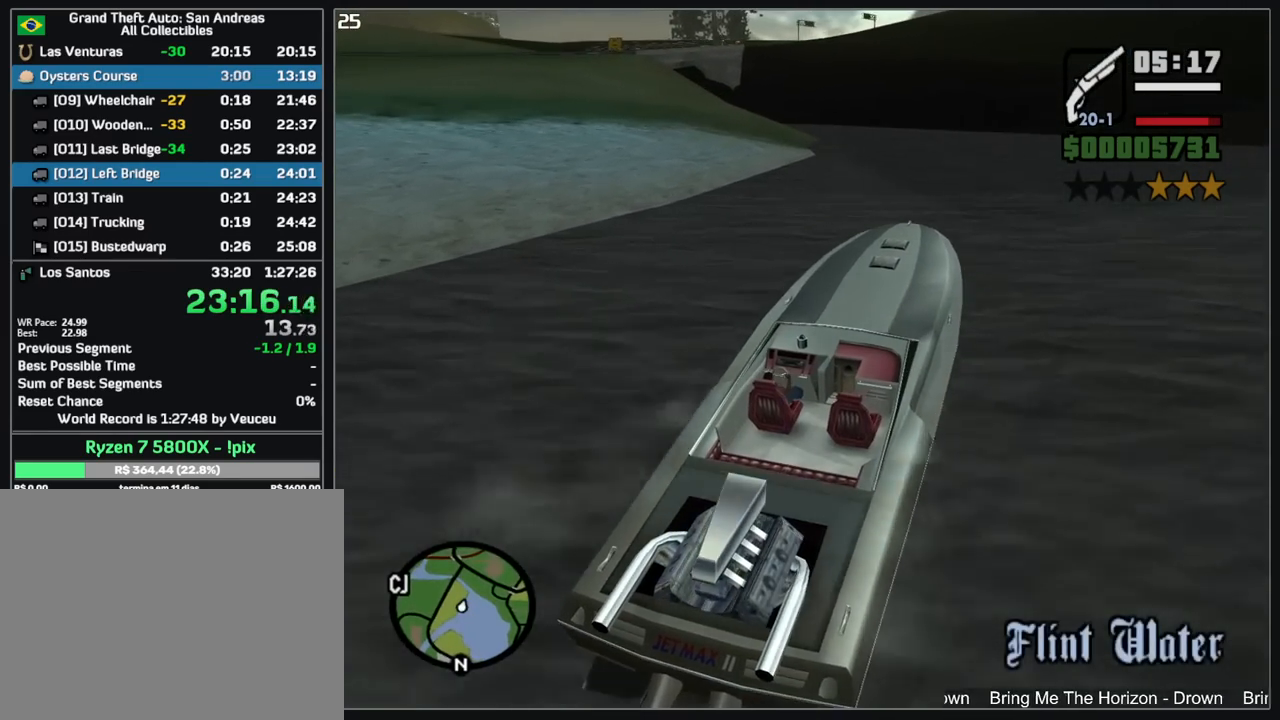
{"keys": ["a", "w"], "mouse": [], "events": [[83, "a", "down"], [267, "a", "up"], [383, "a", "down"]]}
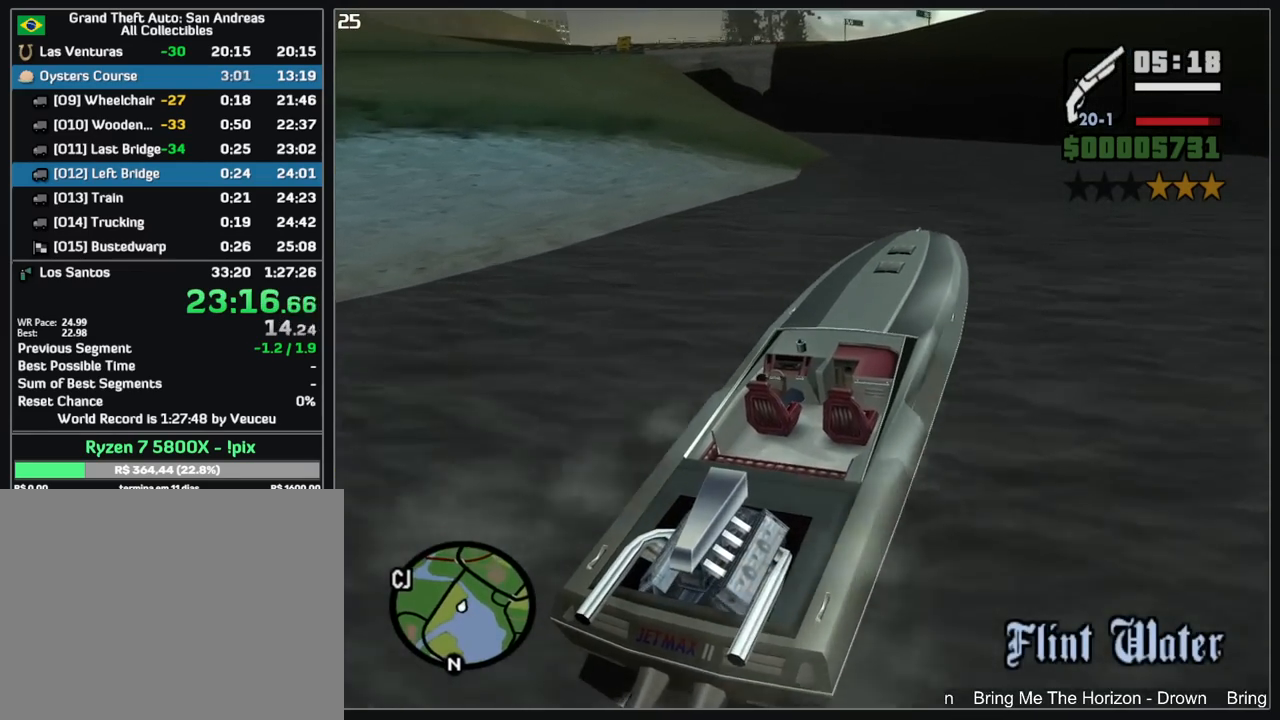
{"keys": ["a", "w"], "mouse": [], "events": [[33, "a", "up"], [383, "a", "down"]]}
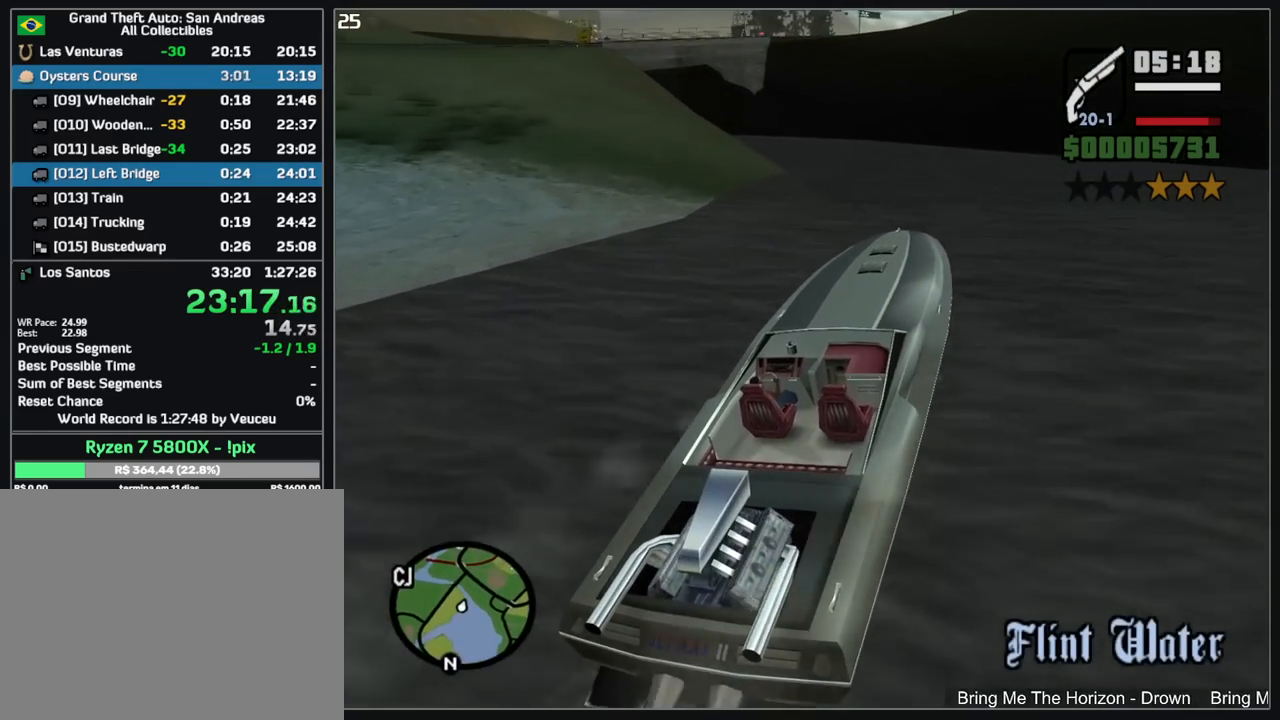
{"keys": ["w"], "mouse": [], "events": [[217, "a", "up"], [367, "a", "down"], [500, "a", "up"]]}
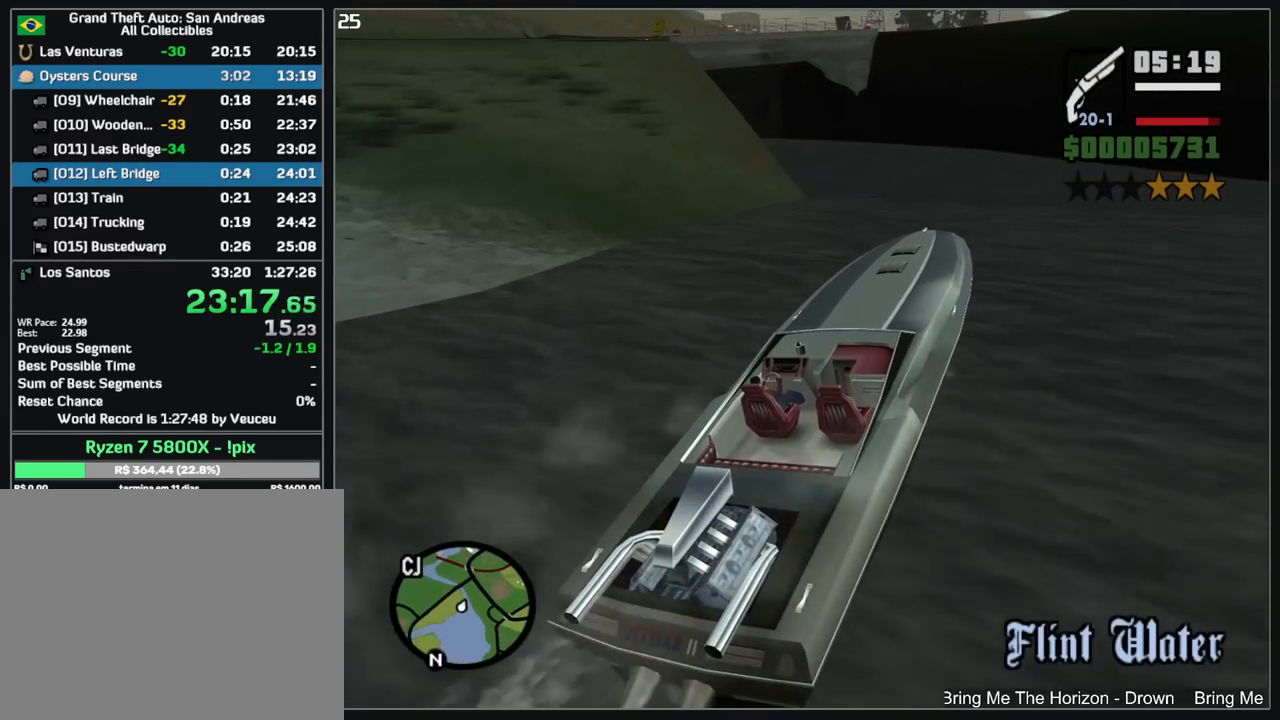
{"keys": ["w"], "mouse": [], "events": [[117, "a", "down"], [433, "a", "up"]]}
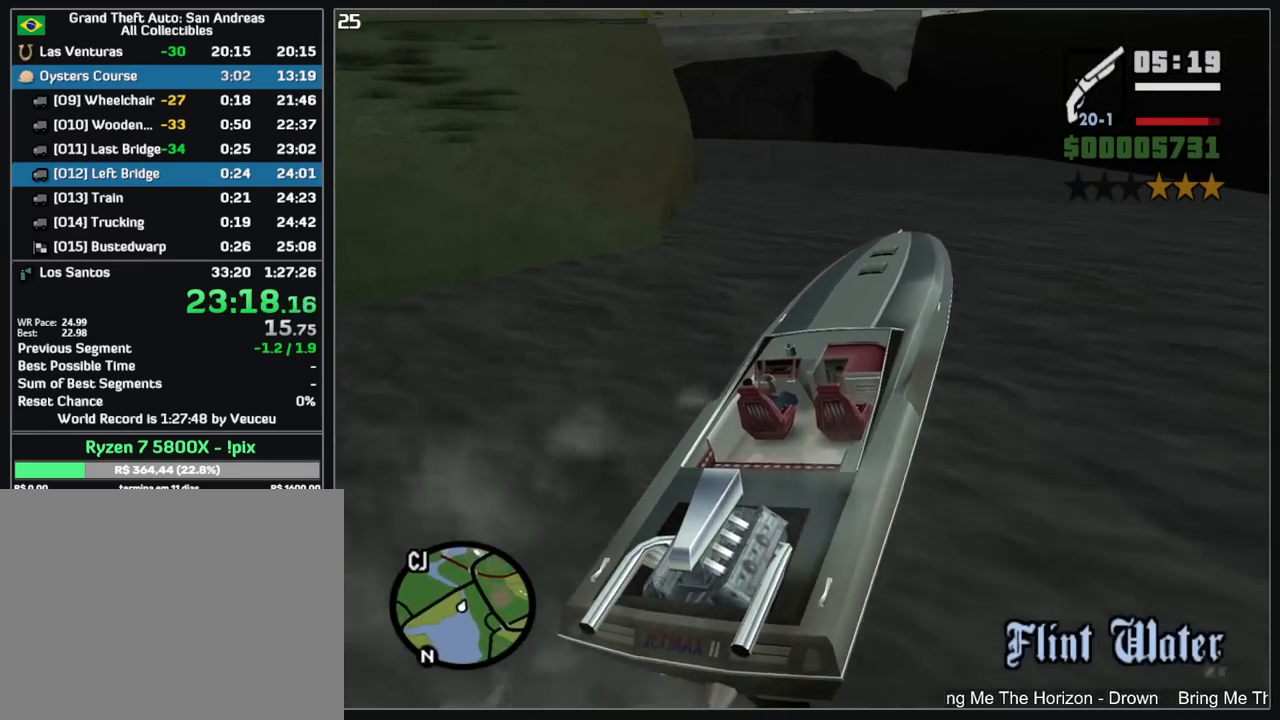
{"keys": ["w"], "mouse": [], "events": [[67, "a", "down"], [333, "a", "up"]]}
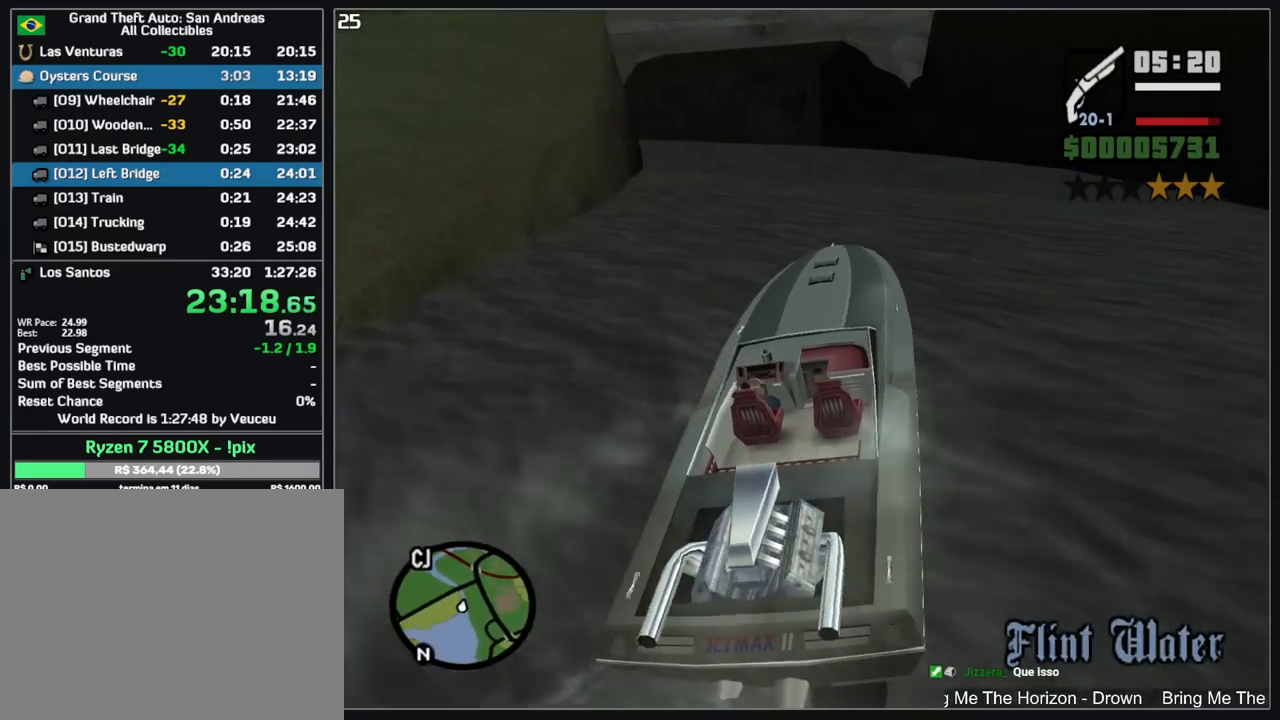
{"keys": ["w"], "mouse": [], "events": []}
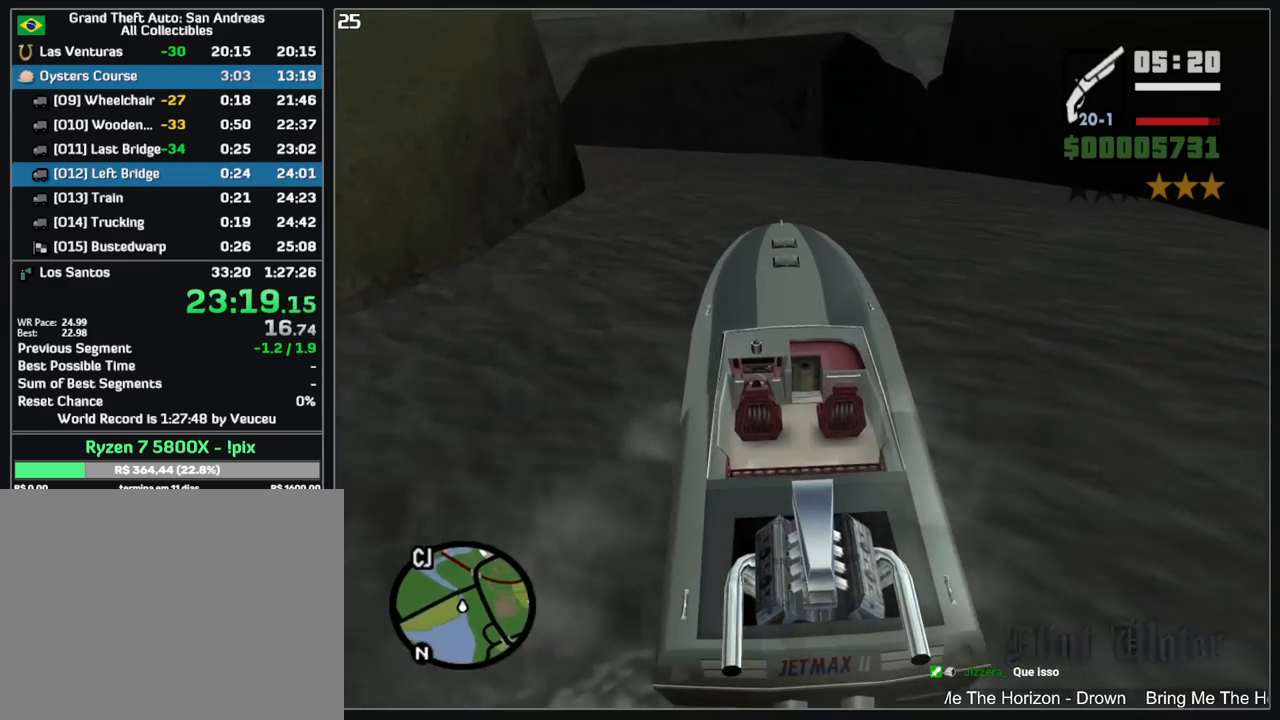
{"keys": [], "mouse": [], "events": [[67, "a", "down"], [133, "a", "up"], [467, "w", "up"]]}
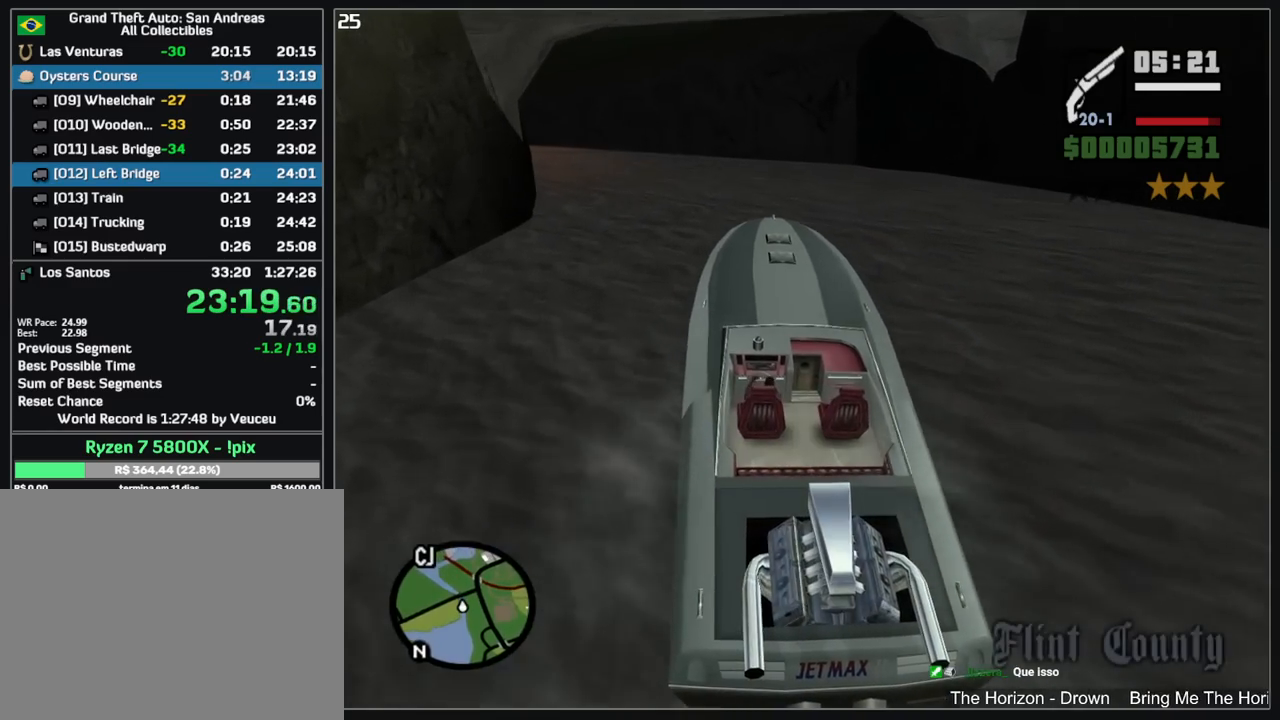
{"keys": [], "mouse": [], "events": []}
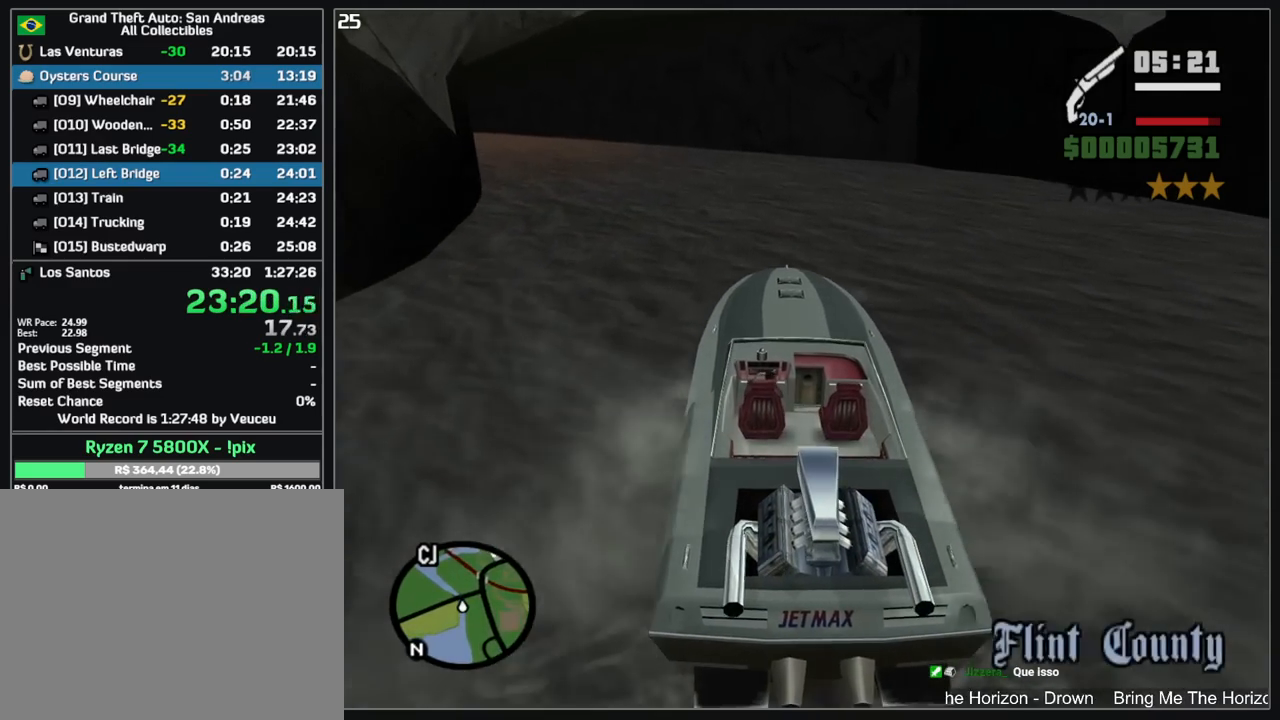
{"keys": [], "mouse": [], "events": []}
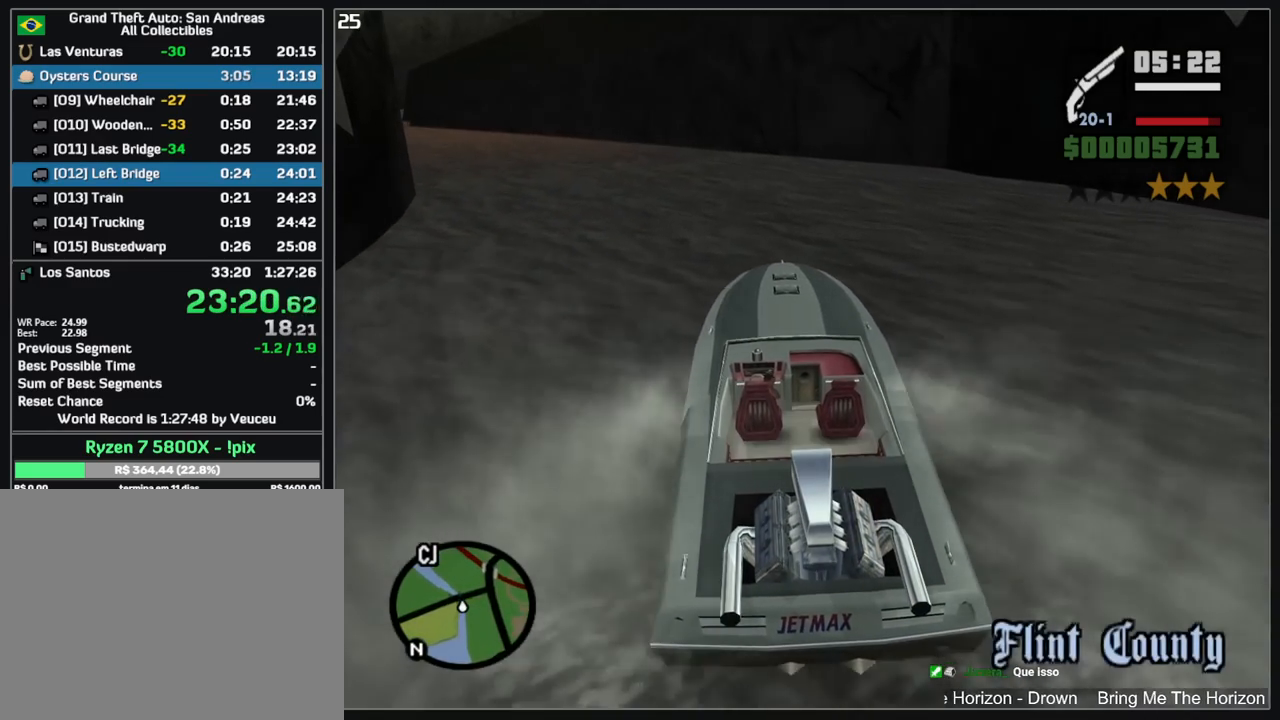
{"keys": [], "mouse": [], "events": []}
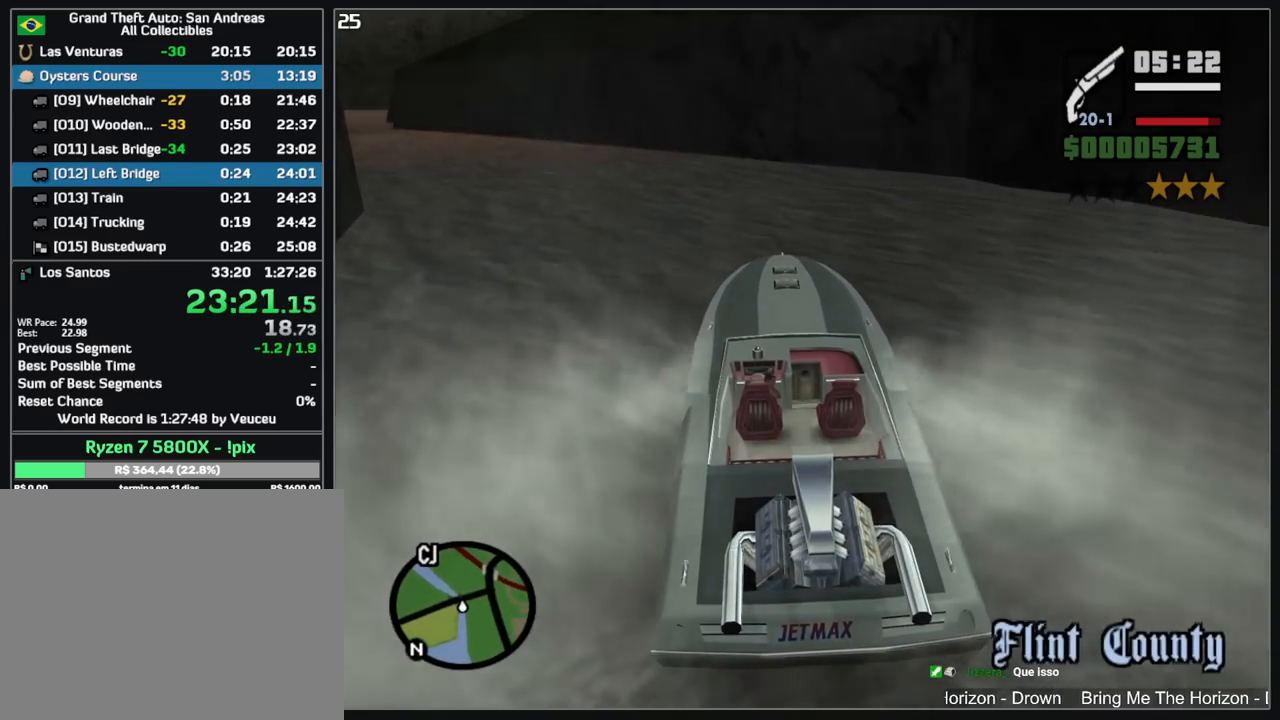
{"keys": [], "mouse": [], "events": []}
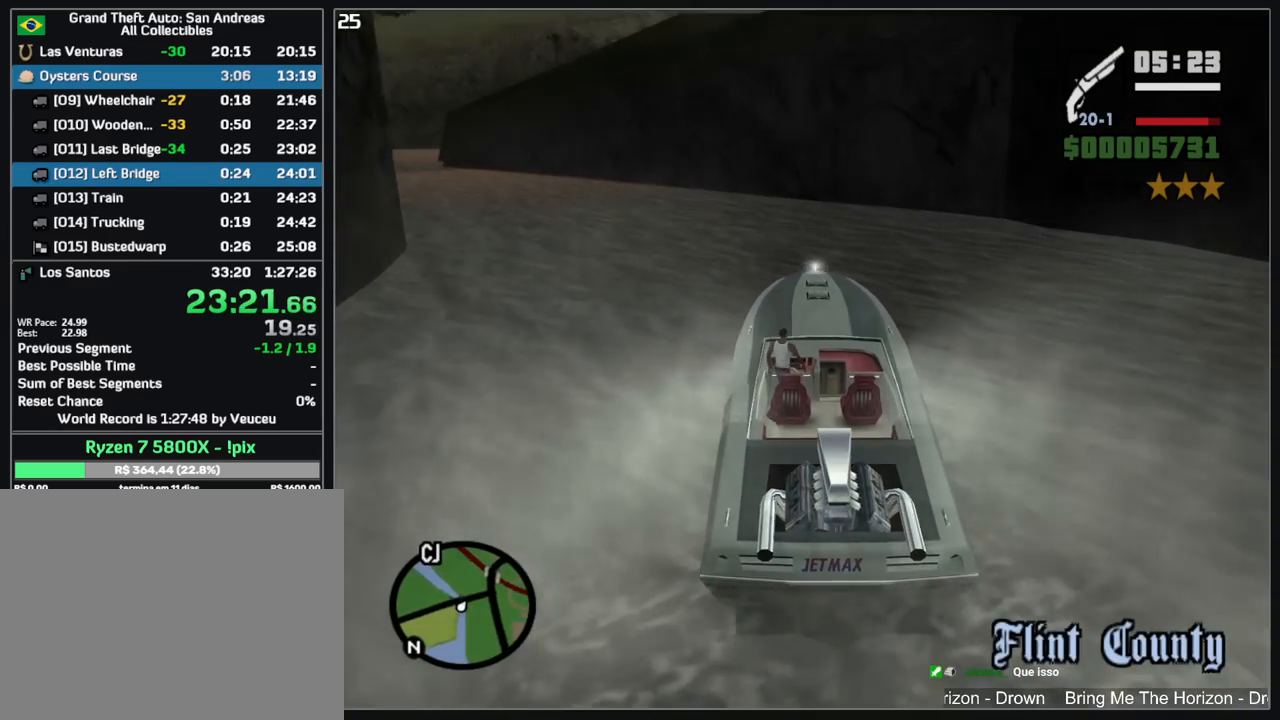
{"keys": [], "mouse": [], "events": [[100, "shift", "down"], [200, "shift", "up"]]}
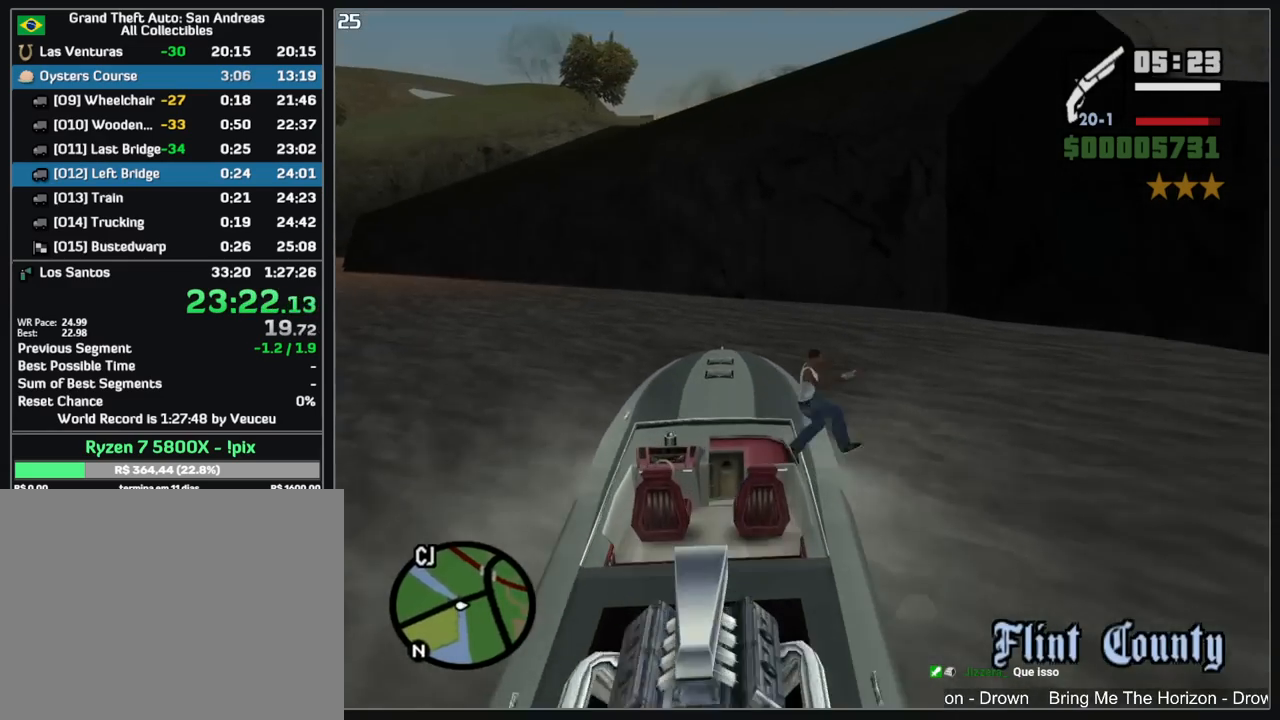
{"keys": [], "mouse": [], "events": []}
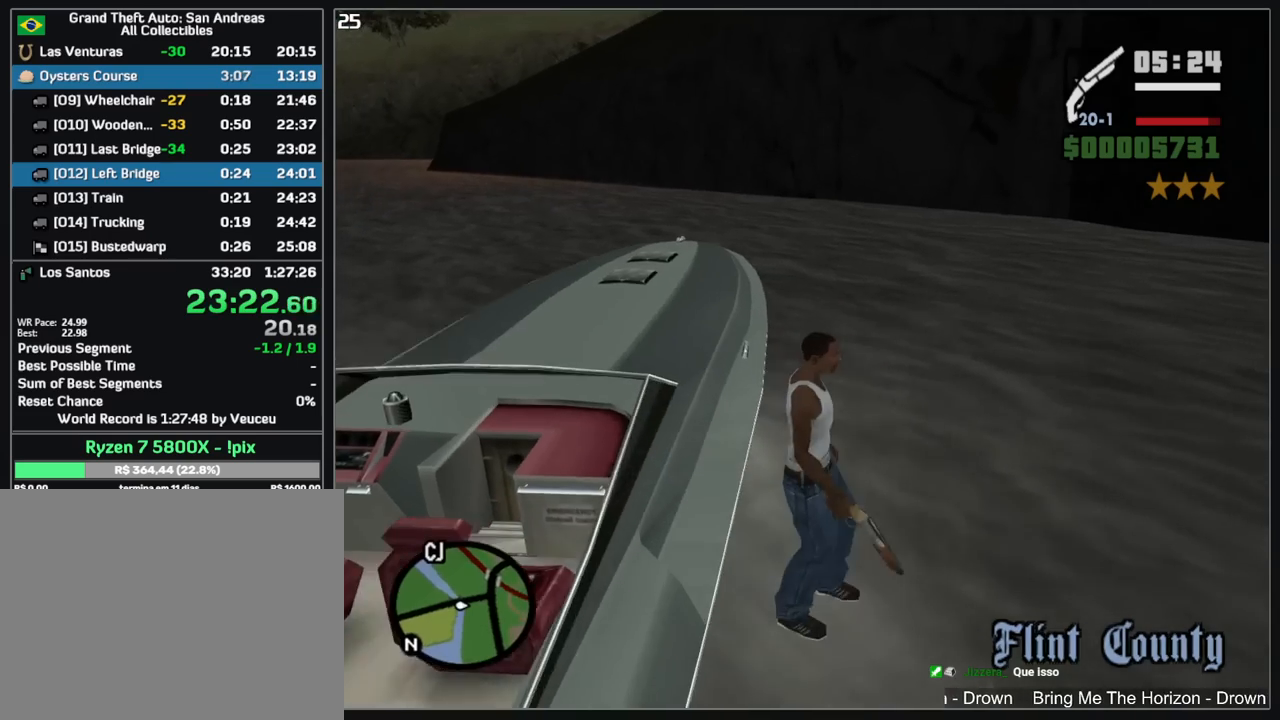
{"keys": [], "mouse": ["left"], "events": [[433, "mouse_left", "down"]]}
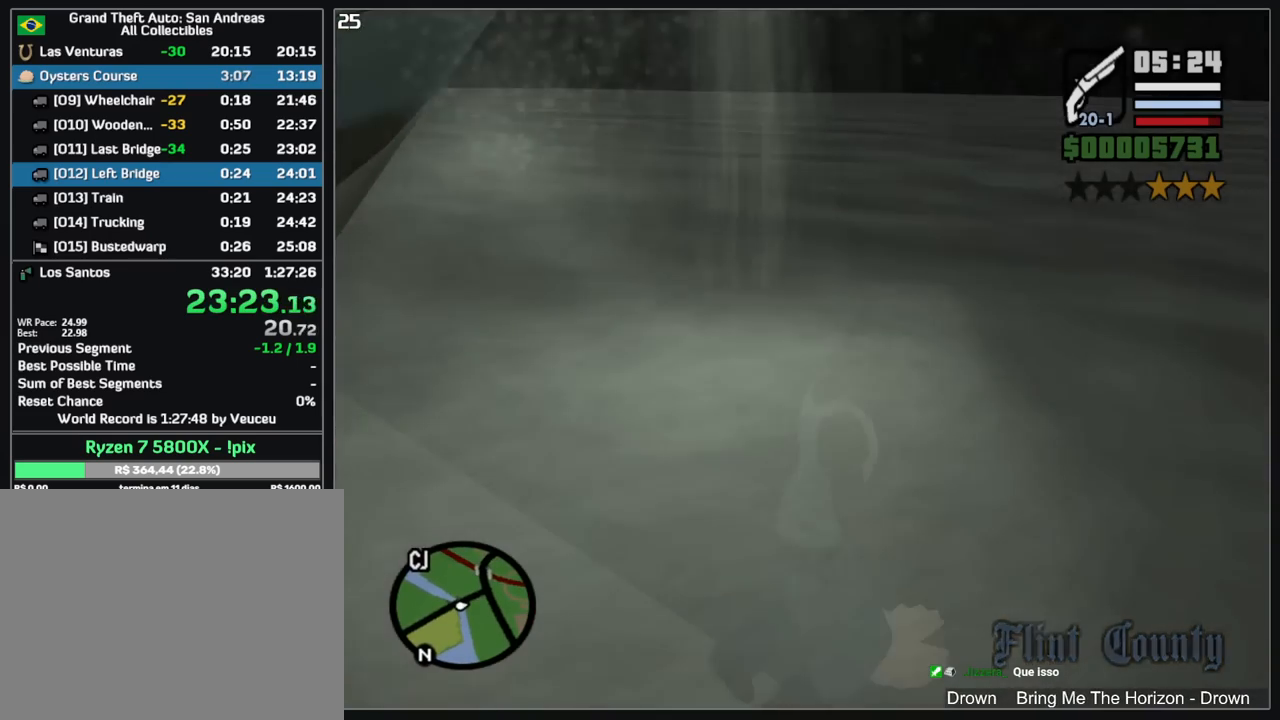
{"keys": [], "mouse": ["left"], "events": [[17, "mouse_left", "up"], [100, "mouse_left", "down"], [183, "mouse_left", "up"], [267, "mouse_left", "down"], [350, "mouse_left", "up"], [433, "mouse_left", "down"]]}
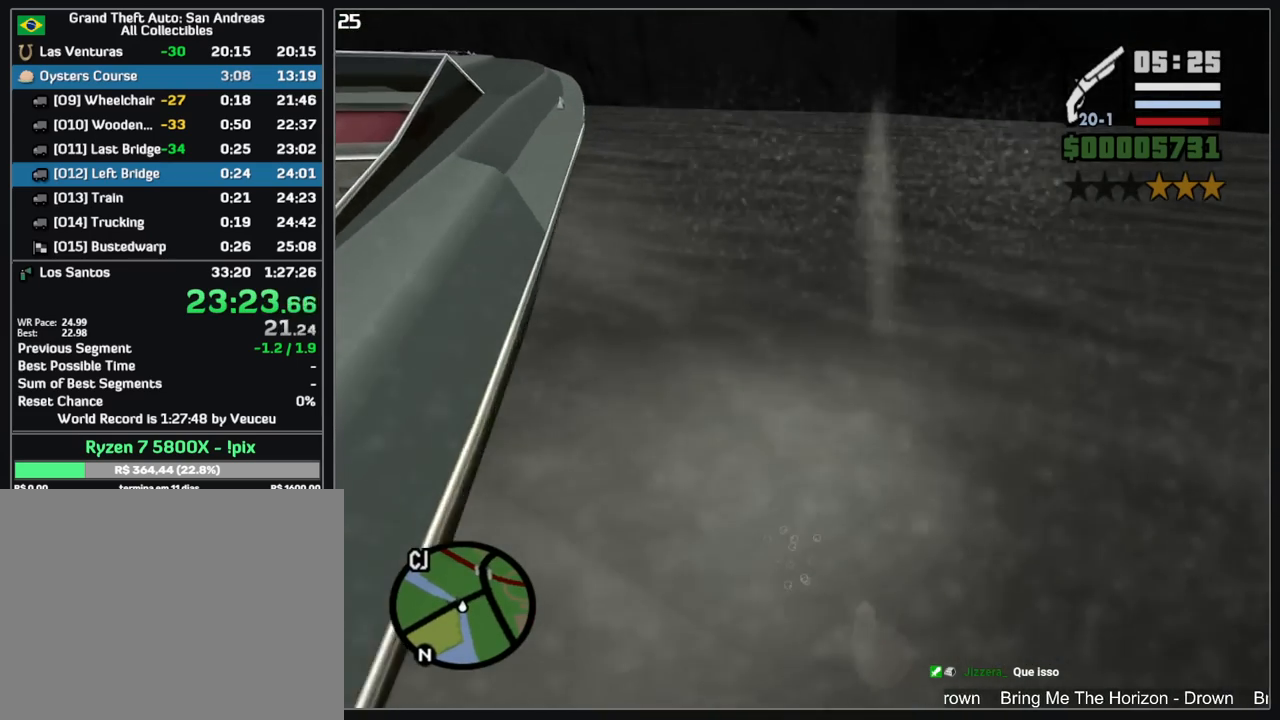
{"keys": ["w"], "mouse": [], "events": [[17, "mouse_left", "up"], [417, "w", "down"]]}
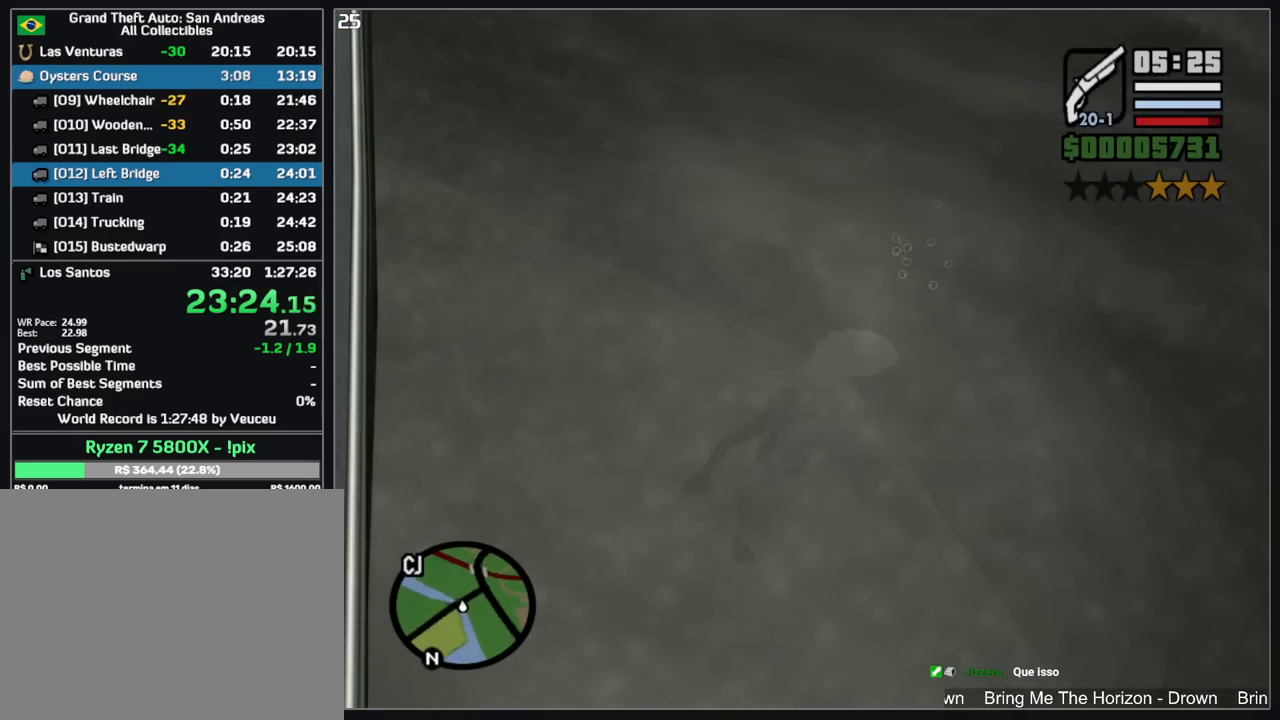
{"keys": ["w"], "mouse": [], "events": []}
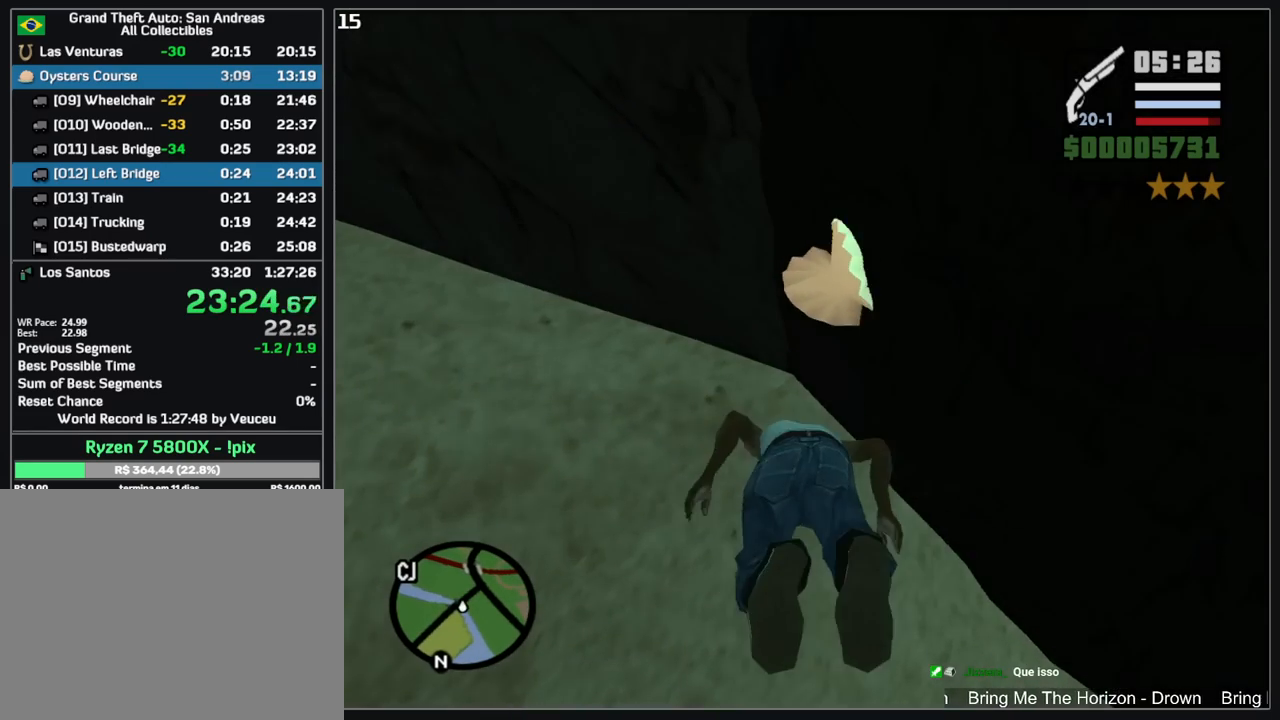
{"keys": ["w"], "mouse": [], "events": []}
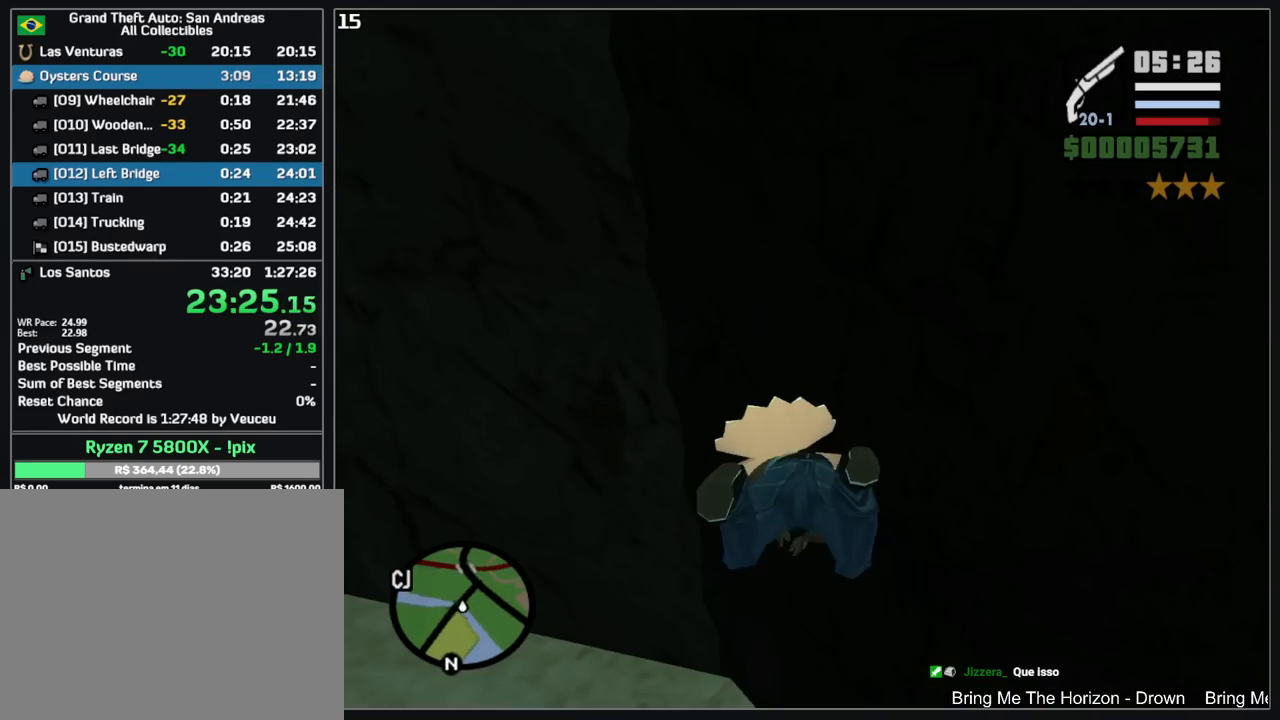
{"keys": ["w"], "mouse": [], "events": []}
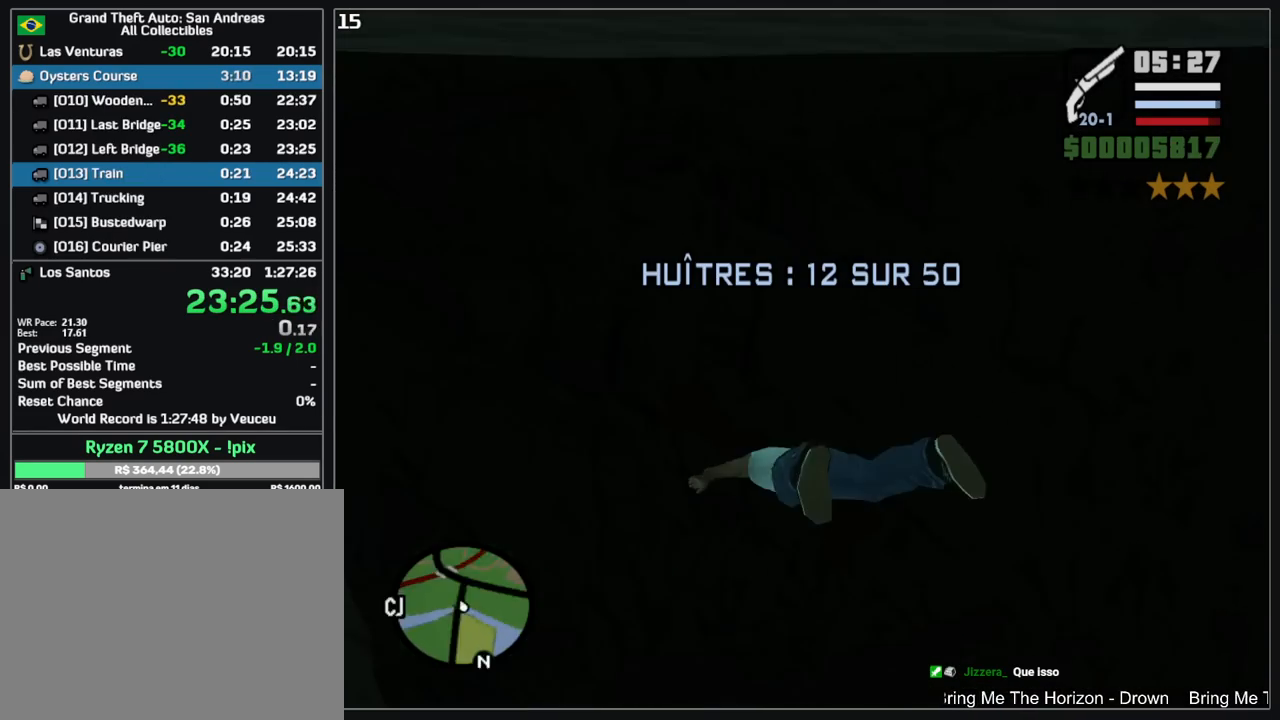
{"keys": ["w"], "mouse": [], "events": []}
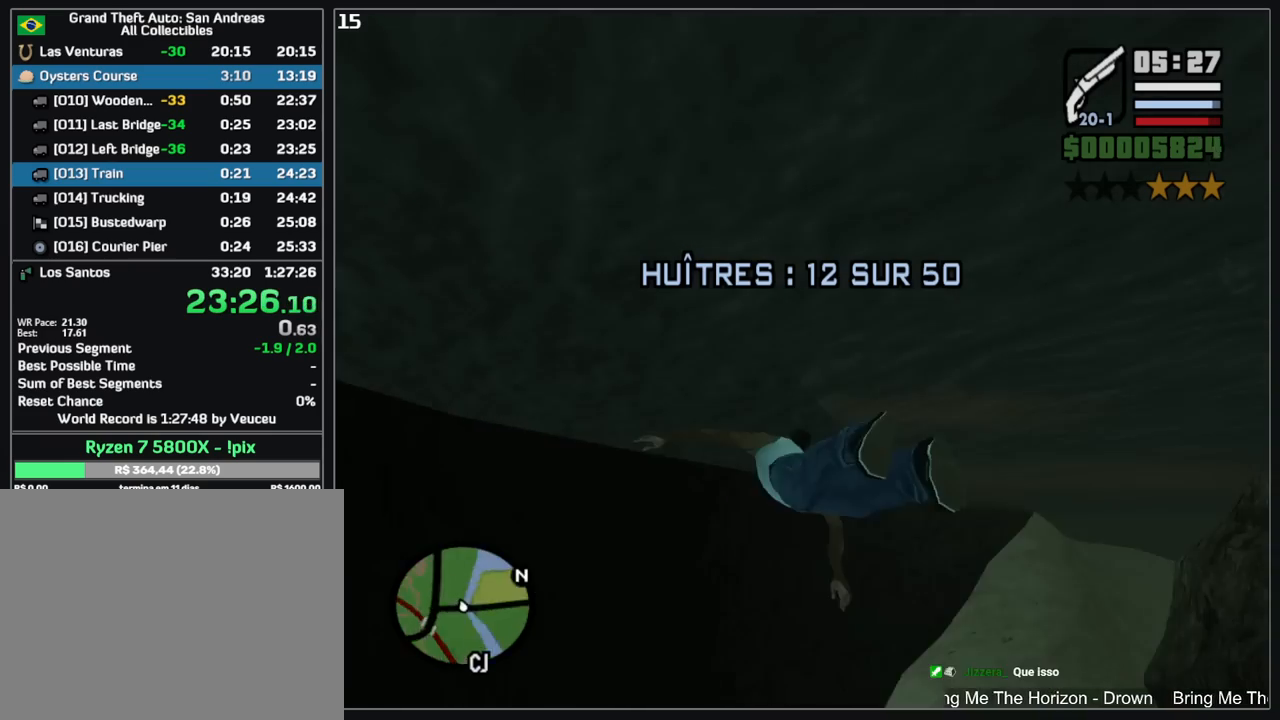
{"keys": ["w"], "mouse": [], "events": []}
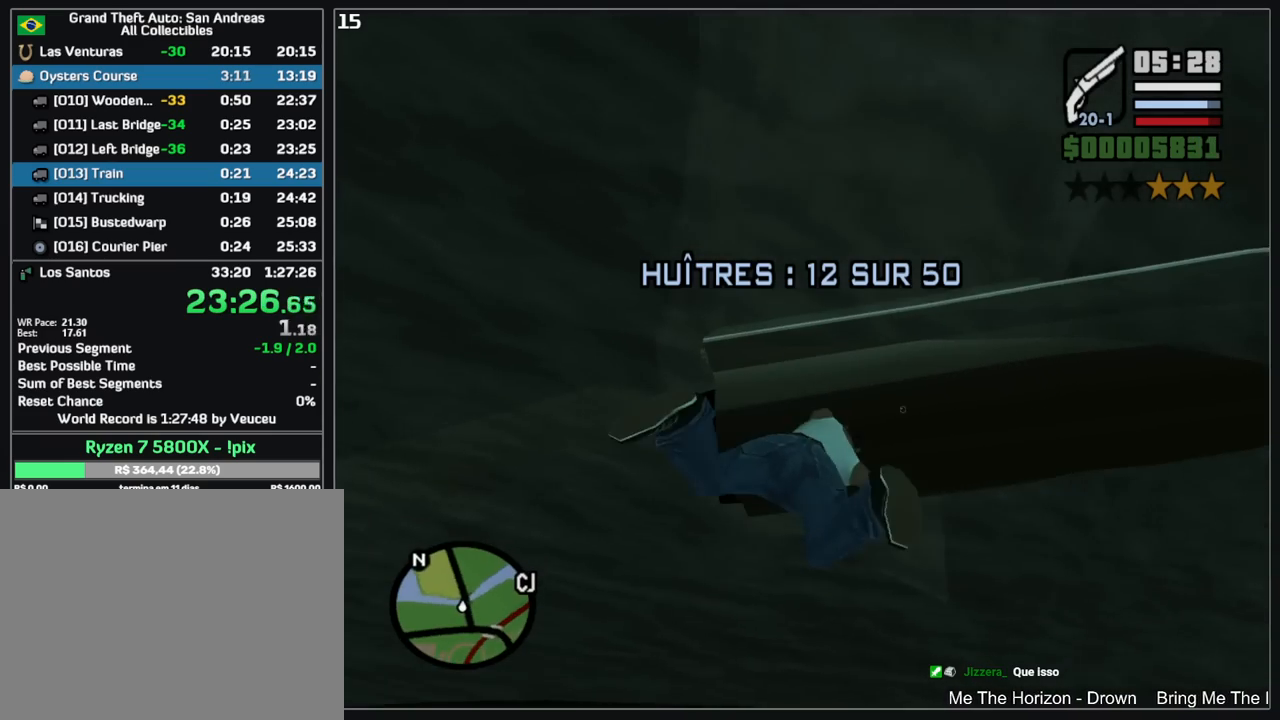
{"keys": ["w"], "mouse": [], "events": []}